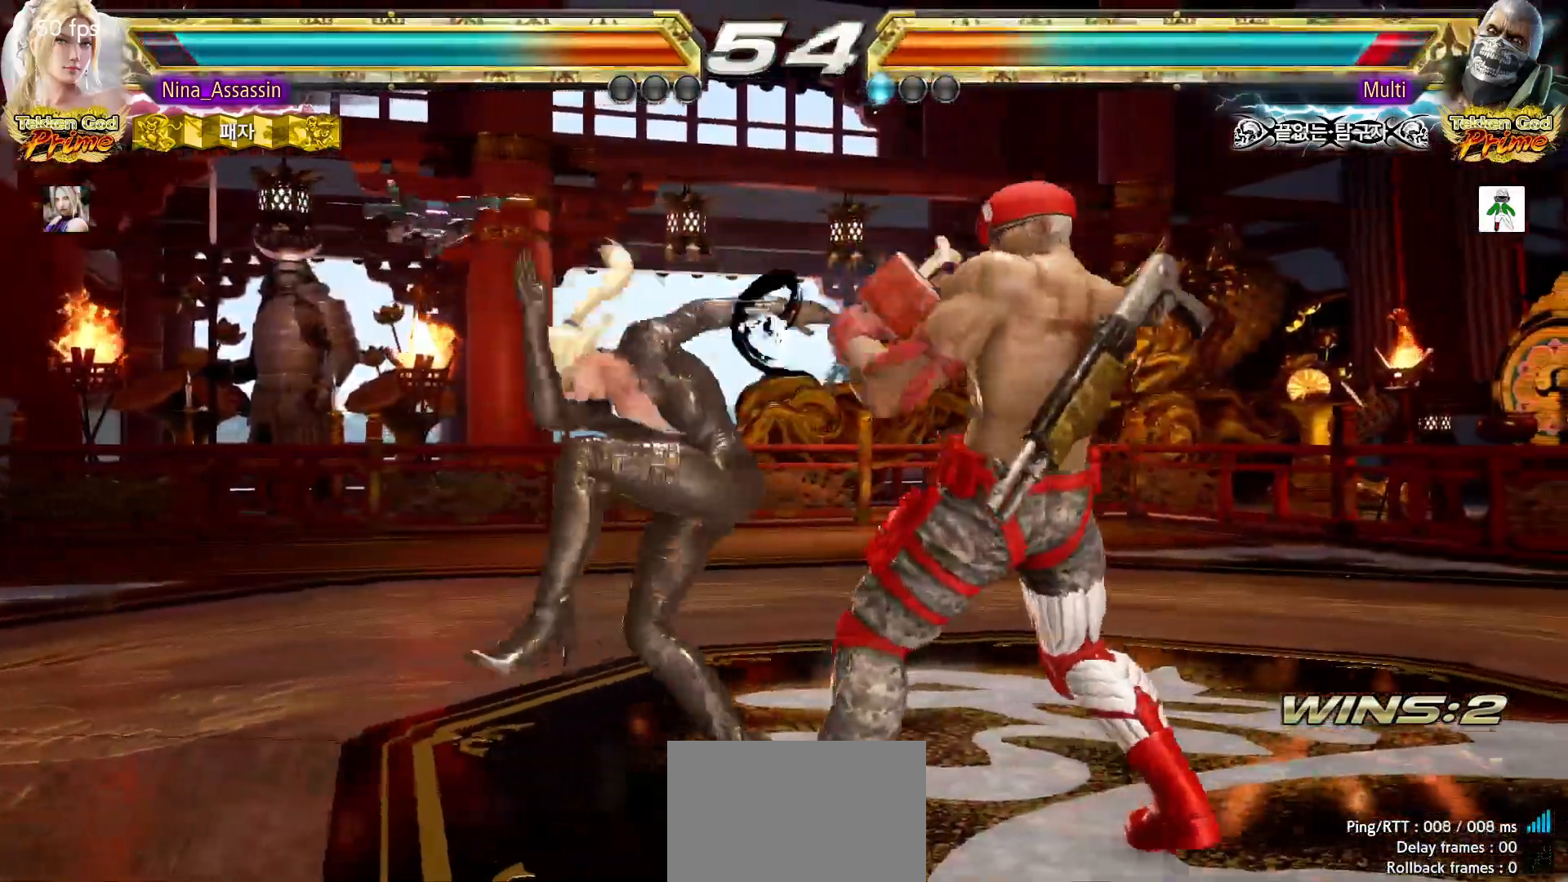
Gameplay with a controller (arcade stick); each line is a JSON object with the inputs held at the frame after it (dt_ms = milliseconds from this image to that frame). "events" lists button and stick changes between this image and that frame as [ms after this image, input, new state], when the widget could be followed in between. Not read: L3 R3.
{"dt_ms": 1000, "buttons": [], "left_stick": "left"}
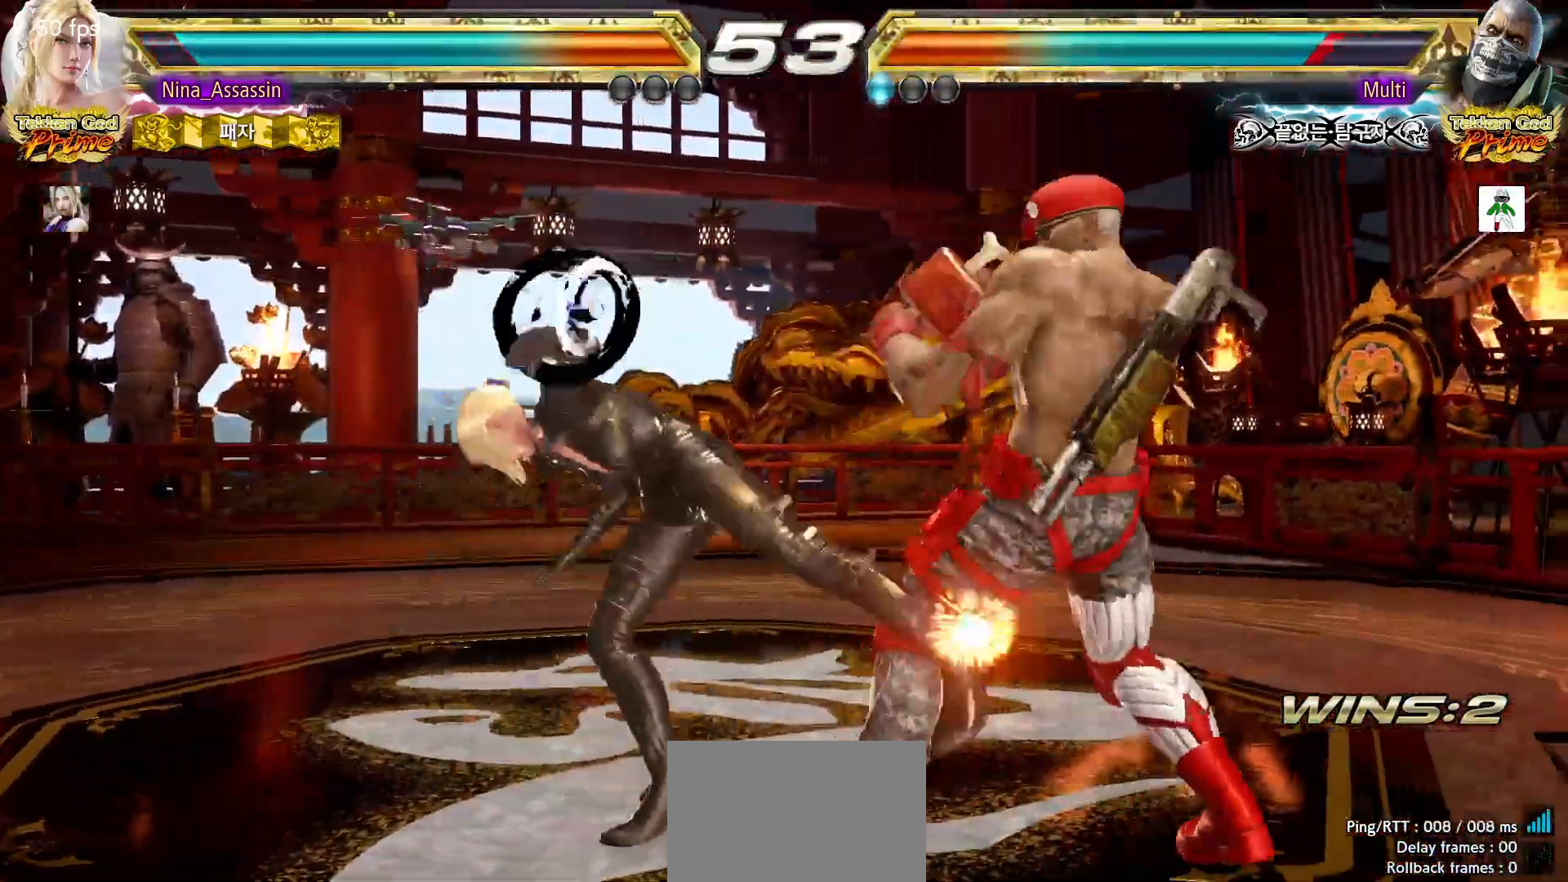
{"dt_ms": 1000, "buttons": [], "left_stick": "center"}
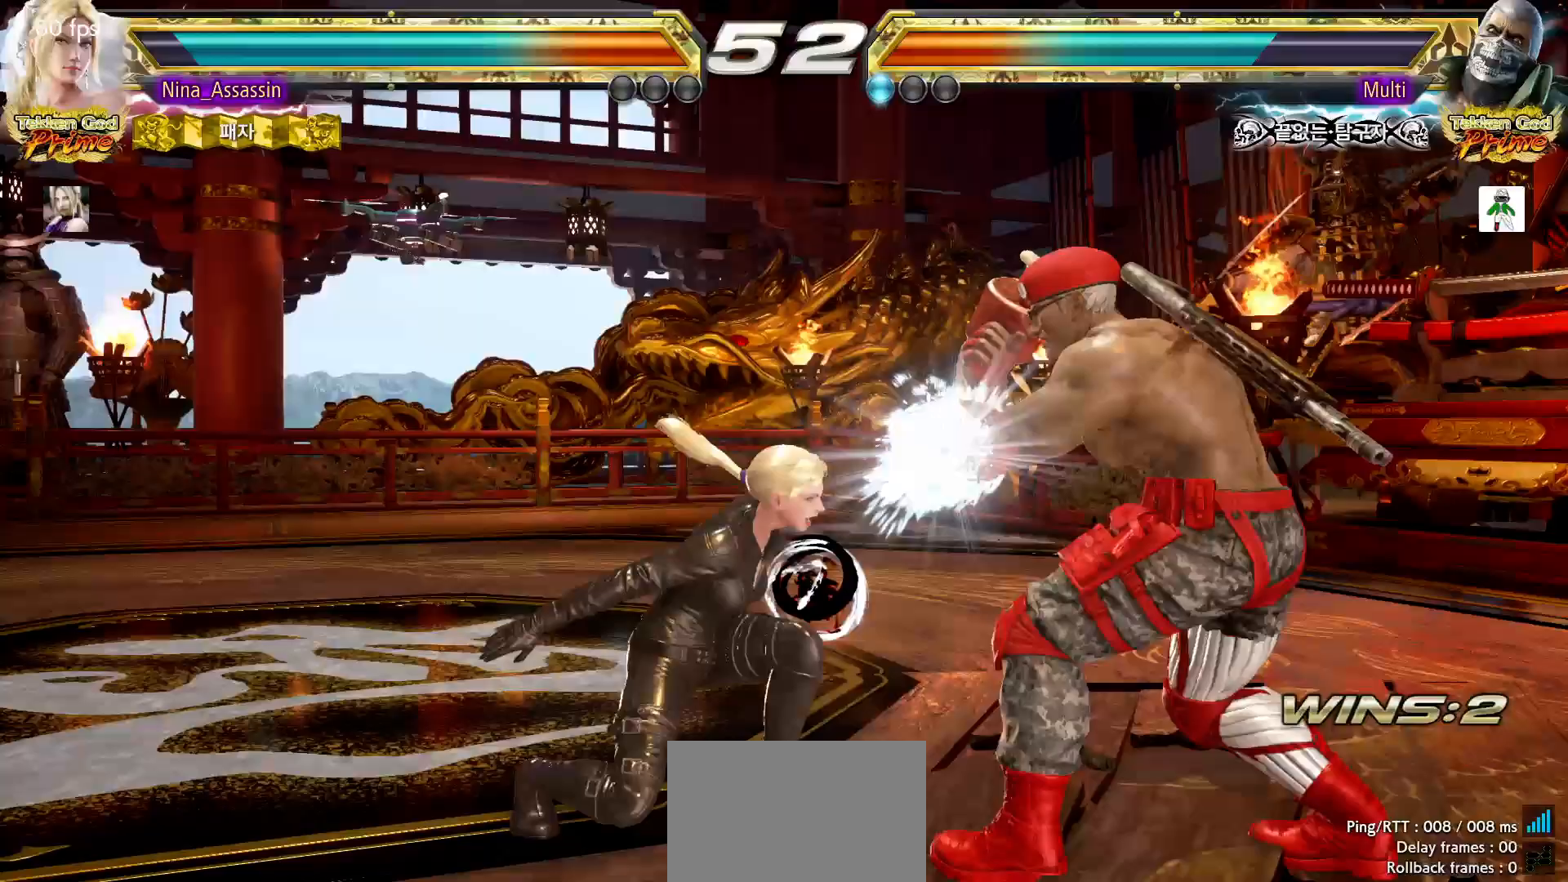
{"dt_ms": 500, "buttons": [], "left_stick": "up", "events": [[200, "left_stick", "up"], [267, "left_stick", "center"], [400, "left_stick", "up"]]}
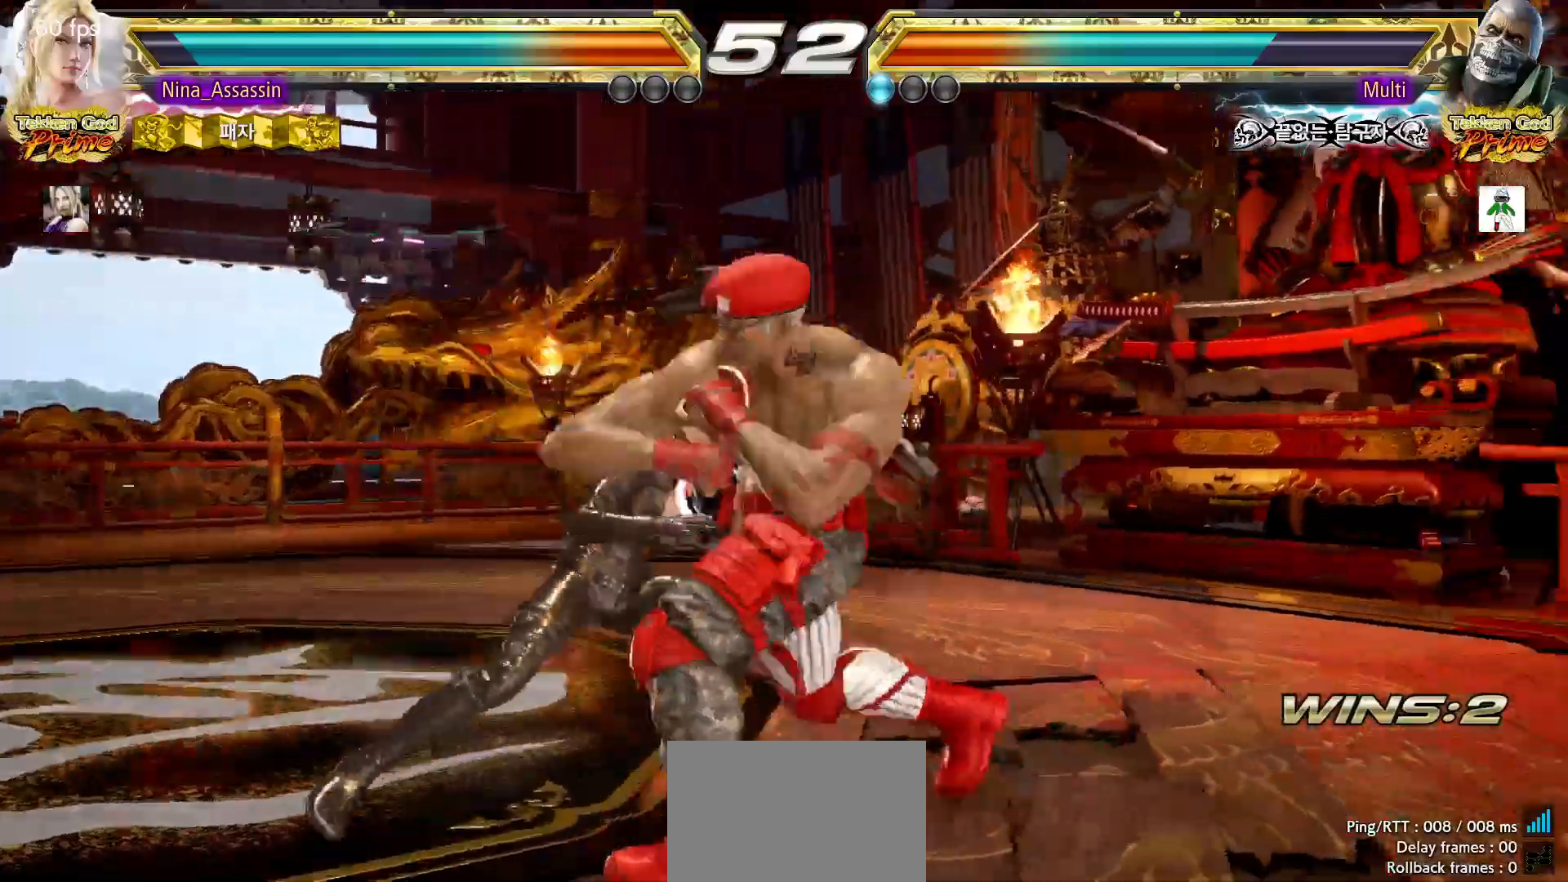
{"dt_ms": 500, "buttons": [], "left_stick": "down-right"}
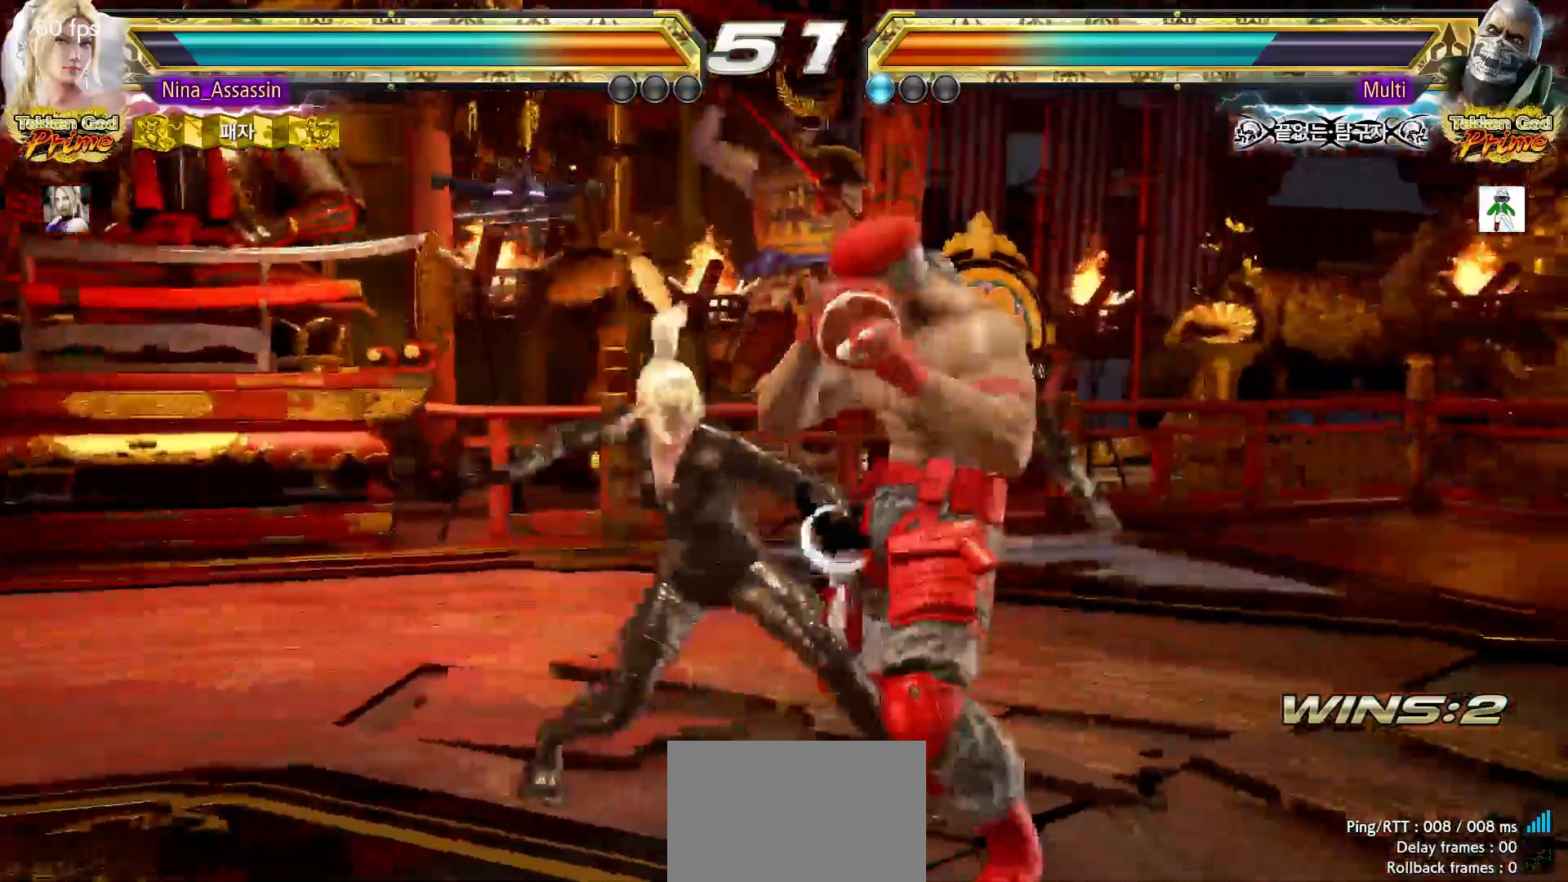
{"dt_ms": 500, "buttons": ["SQUARE"], "left_stick": "down-right", "events": [[33, "left_stick", "center"], [467, "left_stick", "down-right"], [500, "SQUARE", "down"]]}
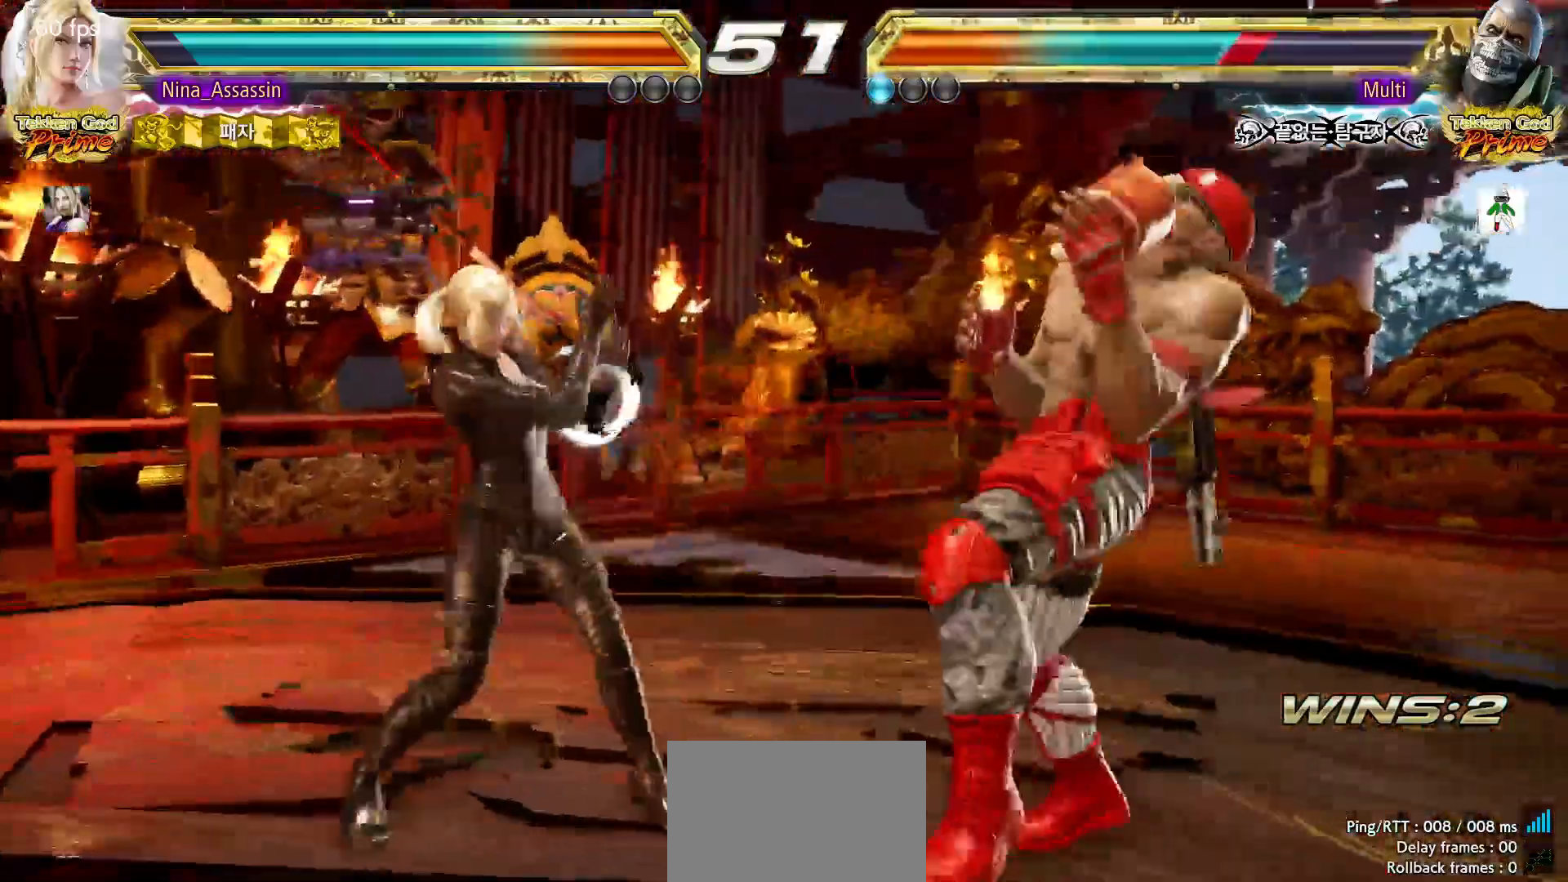
{"dt_ms": 1000, "buttons": [], "left_stick": "center"}
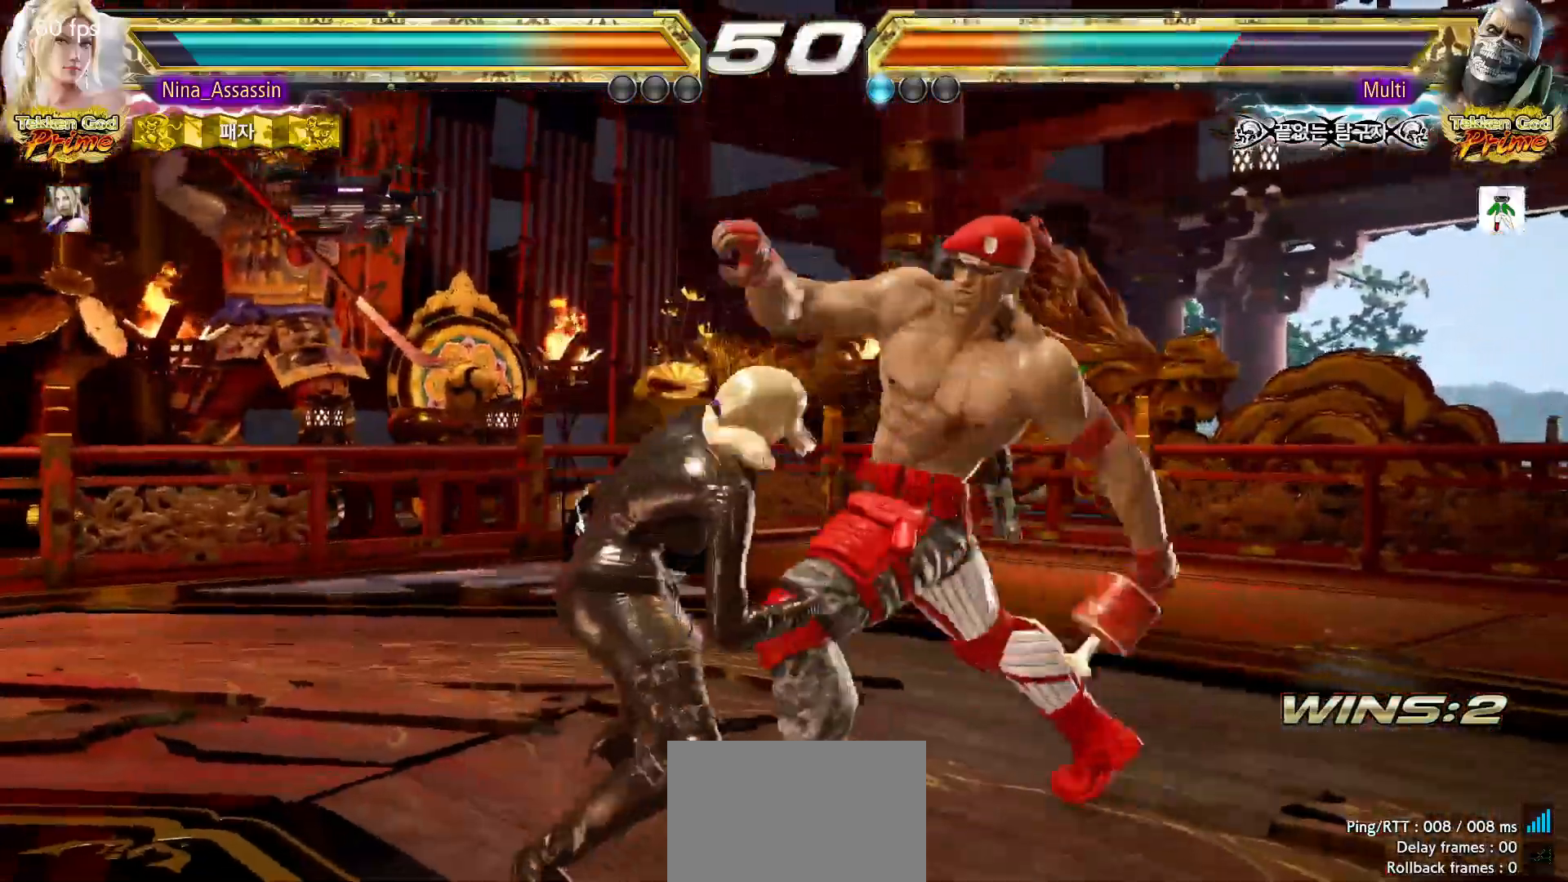
{"dt_ms": 500, "buttons": [], "left_stick": "down-left", "events": [[50, "left_stick", "left"], [467, "left_stick", "down-left"]]}
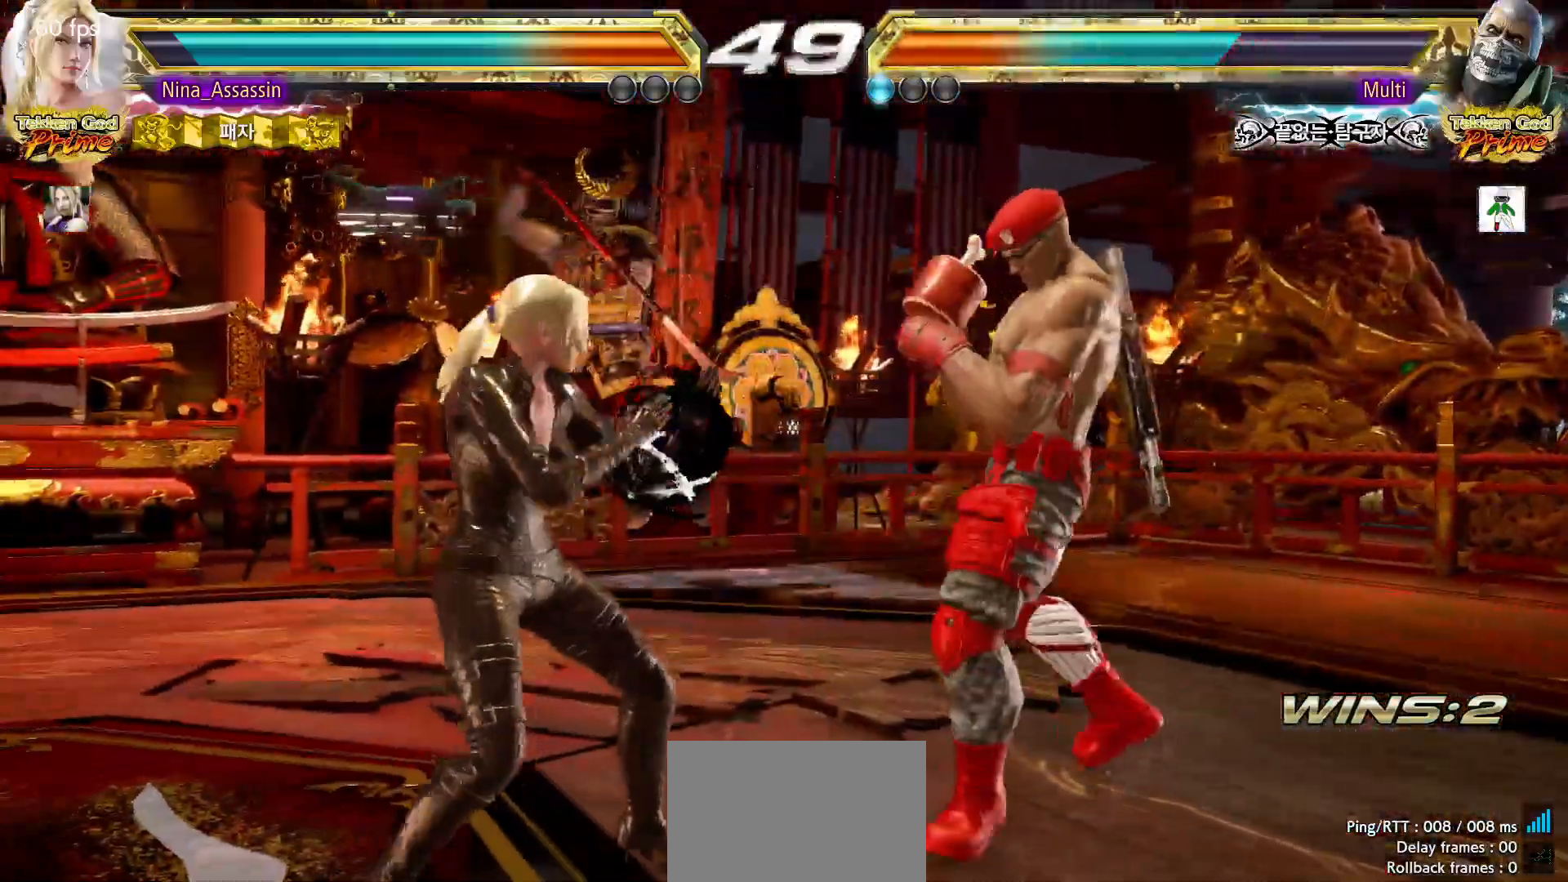
{"dt_ms": 500, "buttons": [], "left_stick": "down-left", "events": [[167, "left_stick", "center"], [217, "left_stick", "left"], [417, "left_stick", "down-left"]]}